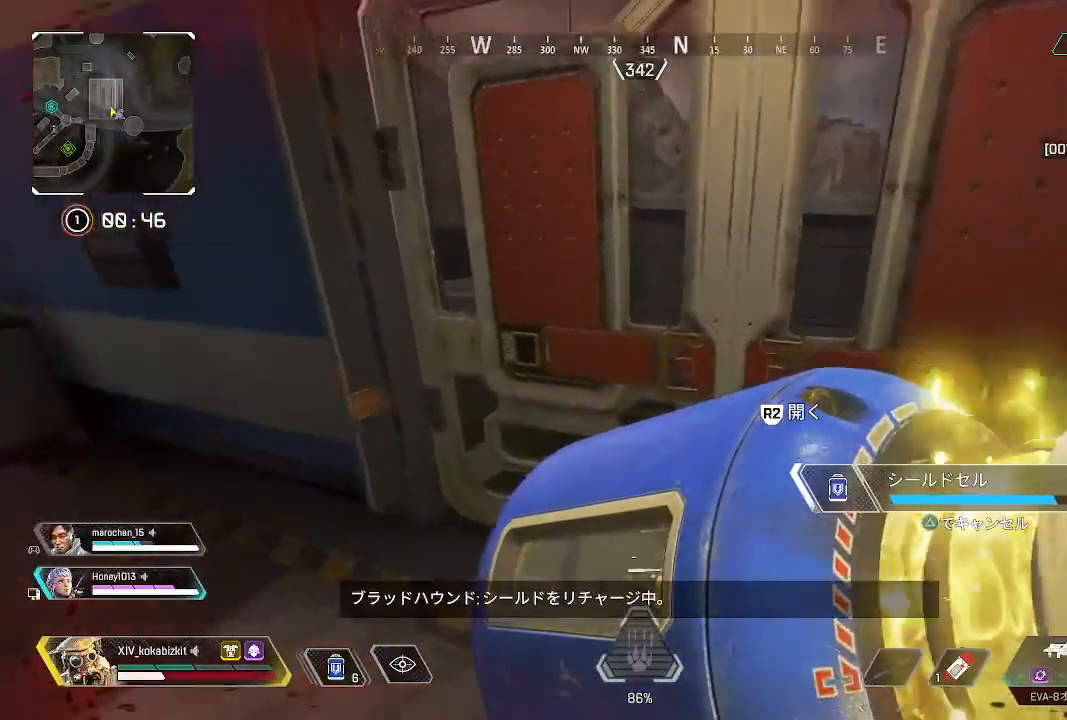
Gameplay with a controller (PlayStation layout); each line is a JSON object with the inputs held at the frame after it (dt_ms = milliseconds from this image to that frame). "events" lists button and stick changes between this image and that frame as [ms after this image, input, new state], when the widget could be followed in between.
{"dt_ms": 500, "buttons": [], "left_stick": "center", "right_stick": "center", "events": [[333, "L1", "down"], [433, "L1", "up"], [500, "left_stick", "center"]]}
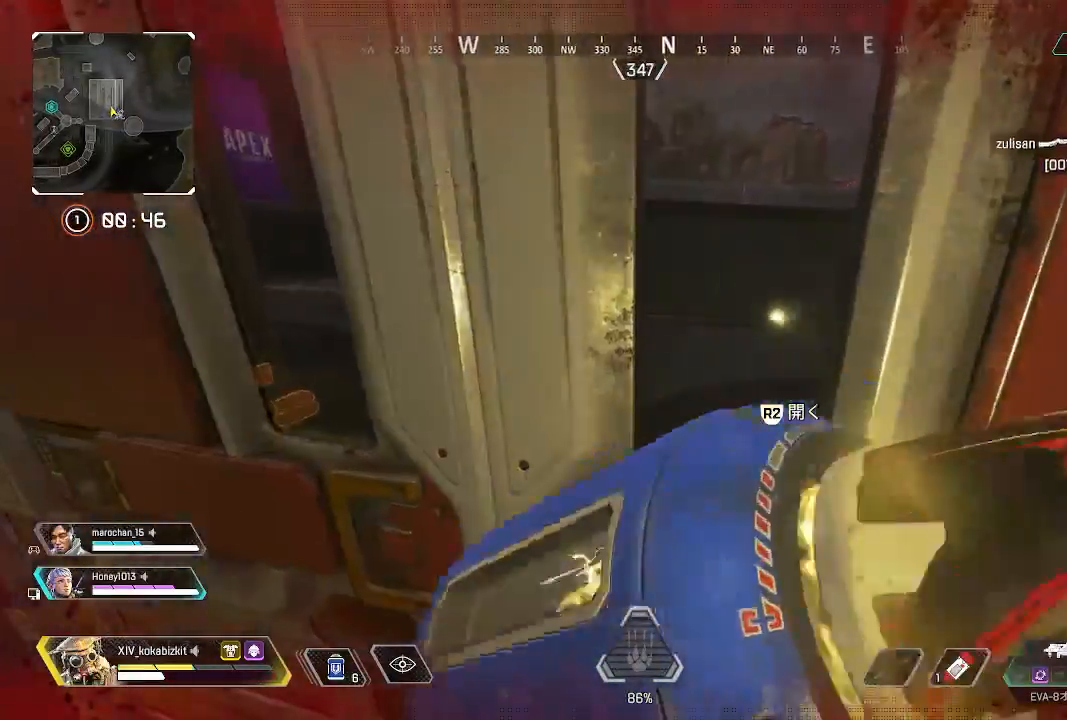
{"dt_ms": 500, "buttons": [], "left_stick": "right", "right_stick": "center", "events": [[183, "DPAD_UP", "down"], [283, "DPAD_UP", "up"], [367, "DPAD_UP", "down"], [450, "DPAD_UP", "up"], [483, "left_stick", "right"]]}
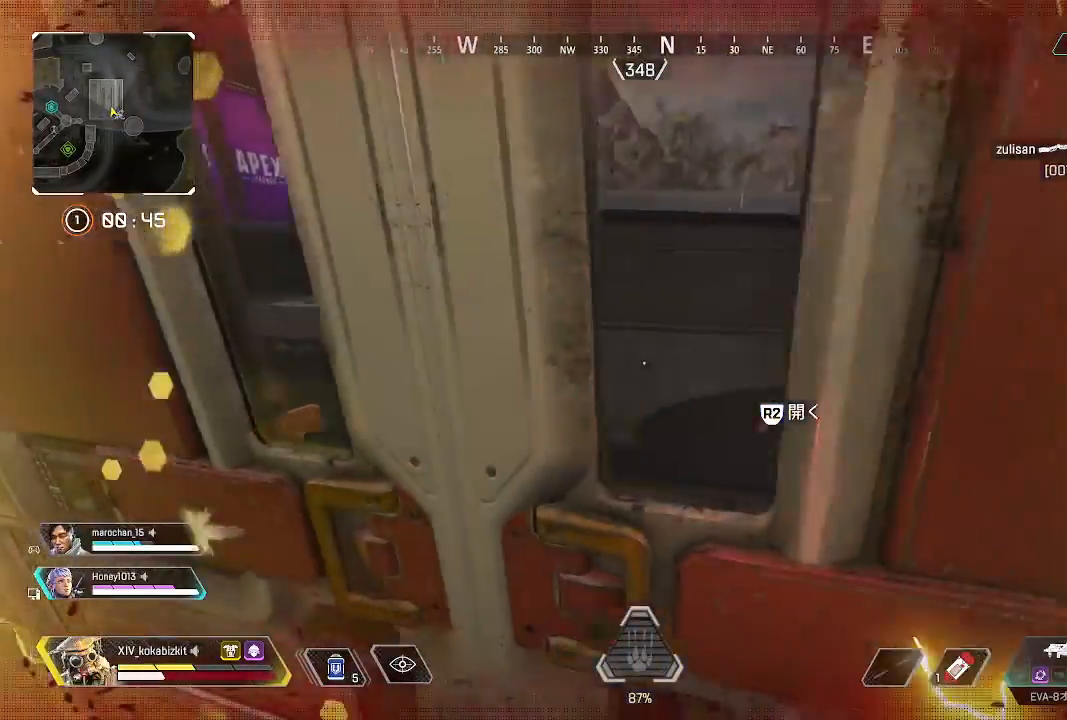
{"dt_ms": 500, "buttons": [], "left_stick": "center", "right_stick": "center", "events": [[33, "left_stick", "up-right"], [133, "left_stick", "center"], [317, "left_stick", "left"], [433, "left_stick", "center"]]}
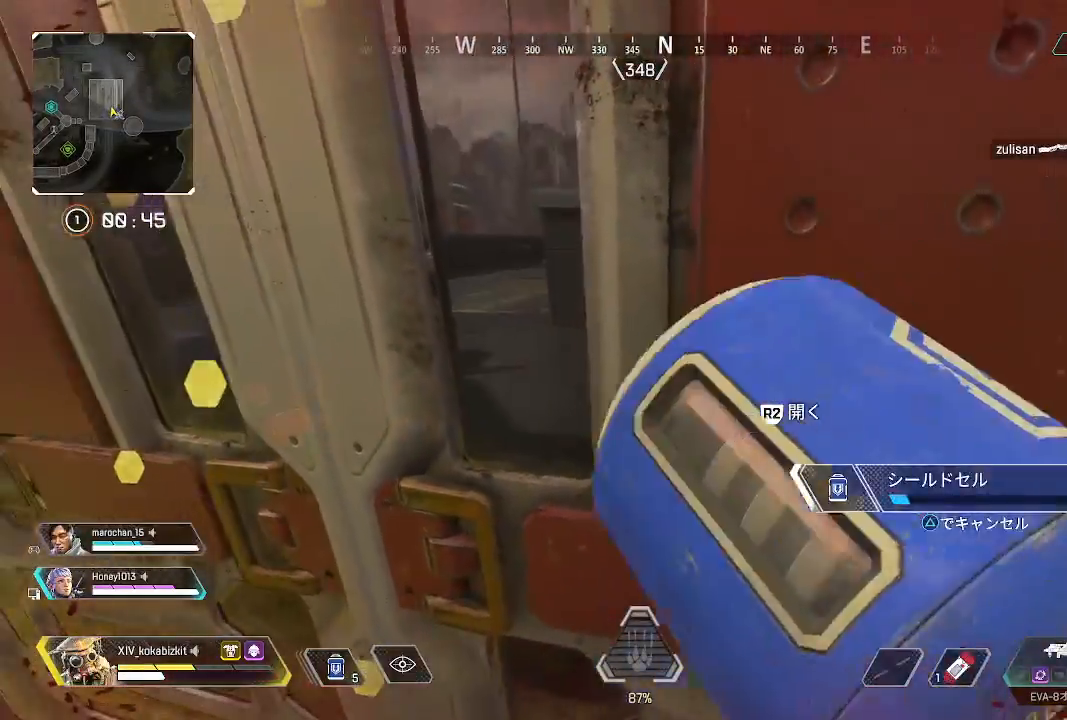
{"dt_ms": 500, "buttons": ["DPAD_UP"], "left_stick": "center", "right_stick": "center", "events": [[117, "right_stick", "left"], [300, "DPAD_UP", "down"], [367, "right_stick", "center"]]}
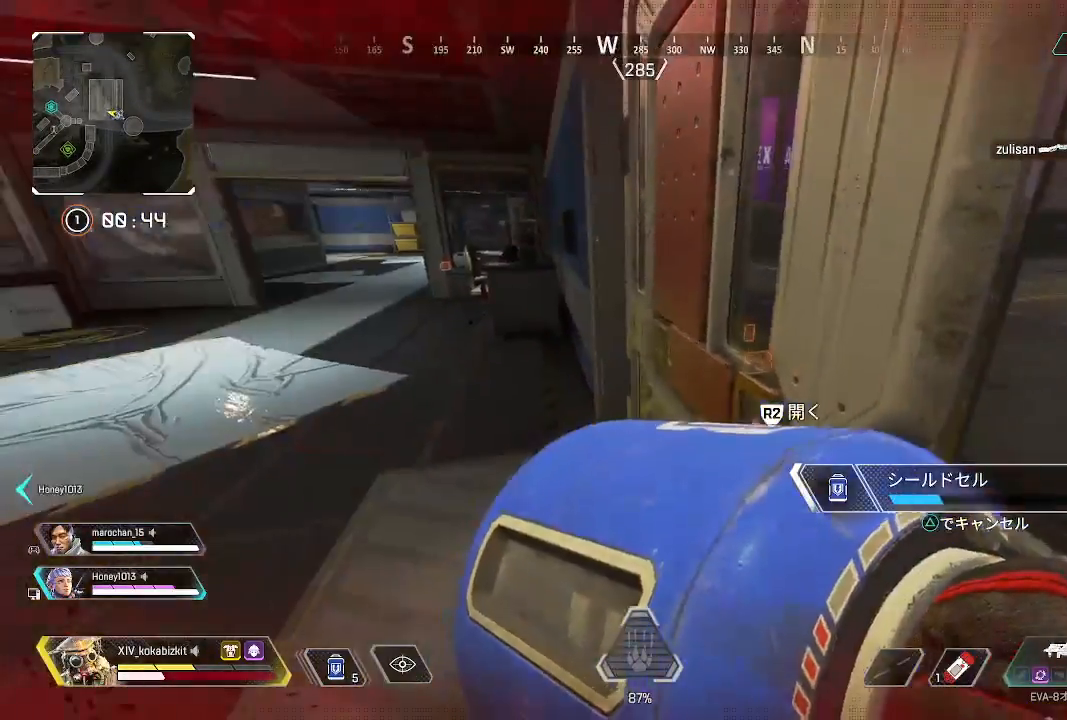
{"dt_ms": 500, "buttons": ["DPAD_UP"], "left_stick": "center", "right_stick": "center", "events": [[183, "right_stick", "down-left"], [350, "right_stick", "center"]]}
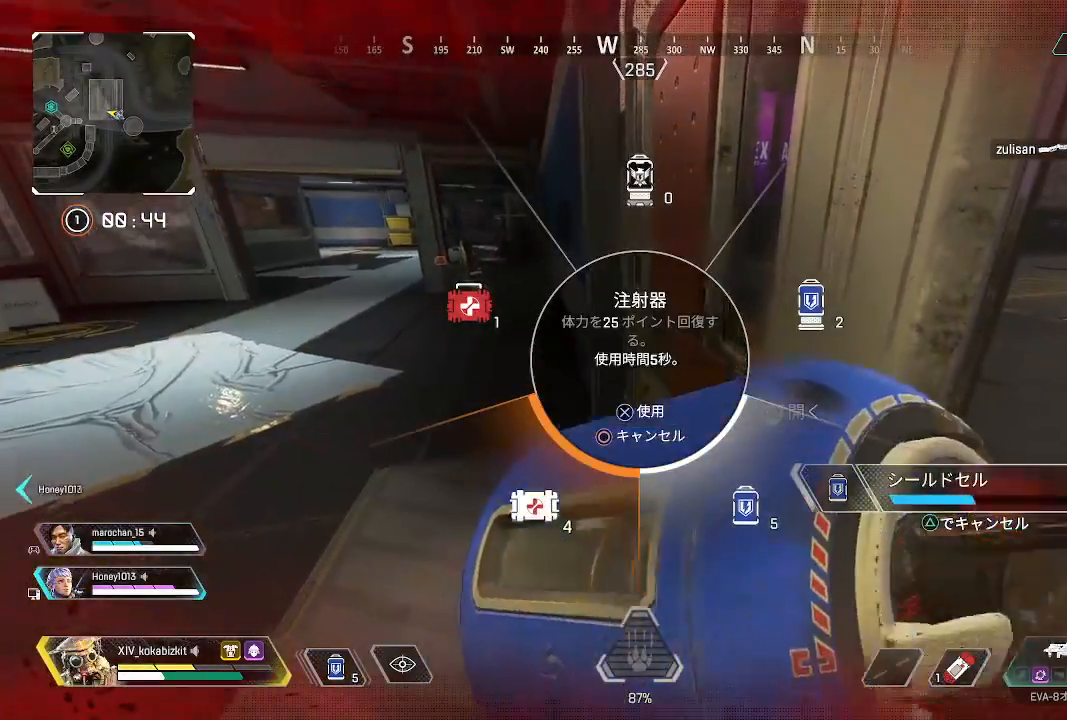
{"dt_ms": 500, "buttons": [], "left_stick": "center", "right_stick": "left", "events": [[217, "L1", "down"], [283, "DPAD_UP", "up"], [283, "right_stick", "left"], [317, "L1", "up"]]}
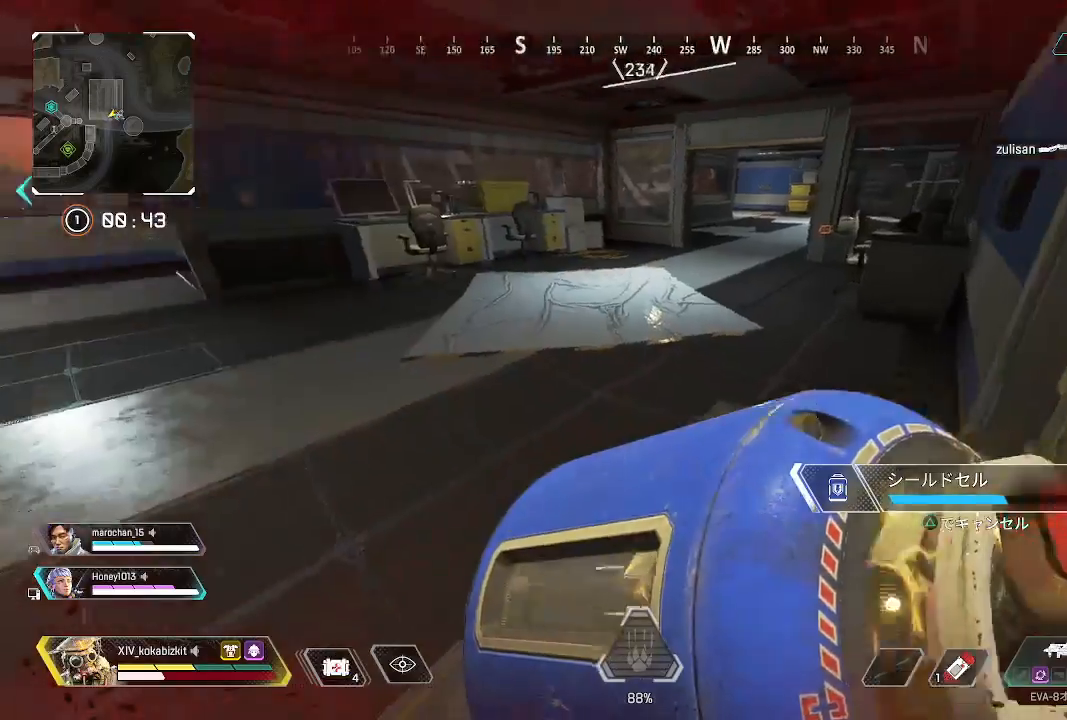
{"dt_ms": 500, "buttons": [], "left_stick": "center", "right_stick": "left", "events": [[17, "L1", "down"], [50, "right_stick", "center"], [67, "L1", "up"], [117, "L1", "down"], [133, "L2", "down"], [217, "L1", "up"], [317, "L1", "down"], [317, "L2", "up"], [383, "right_stick", "left"], [400, "L1", "up"]]}
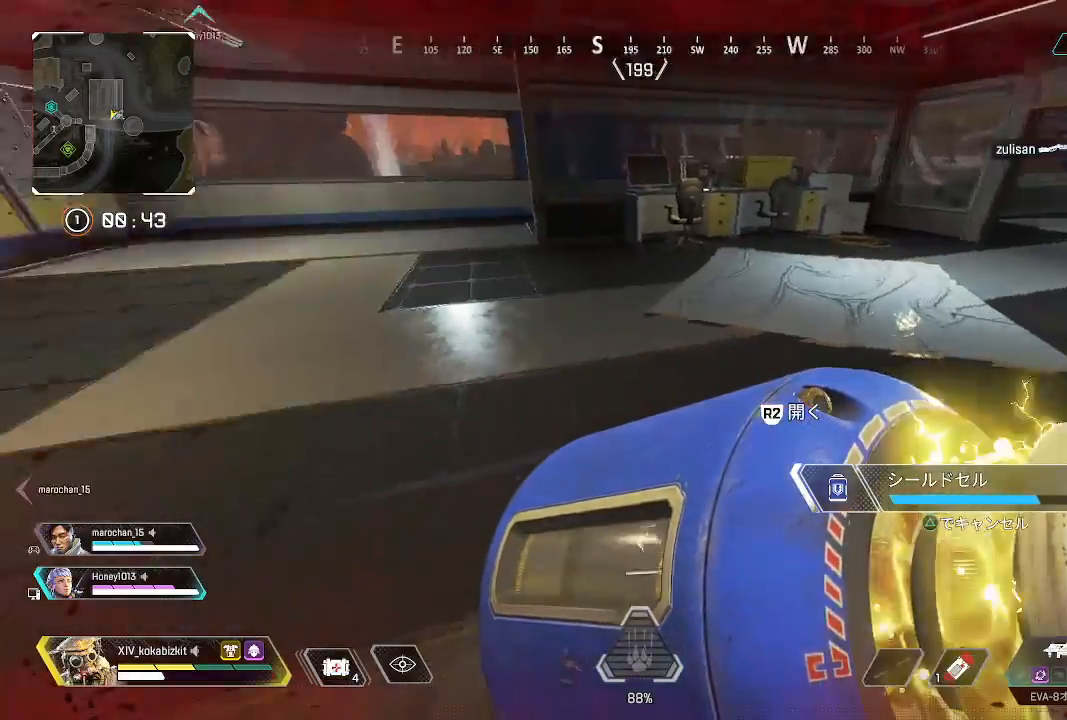
{"dt_ms": 500, "buttons": ["L1", "DPAD_UP"], "left_stick": "center", "right_stick": "down-left", "events": [[33, "L1", "down"], [117, "L1", "up"], [133, "L2", "down"], [183, "L1", "down"], [183, "L2", "up"], [200, "DPAD_UP", "down"], [200, "right_stick", "center"], [433, "right_stick", "down-left"]]}
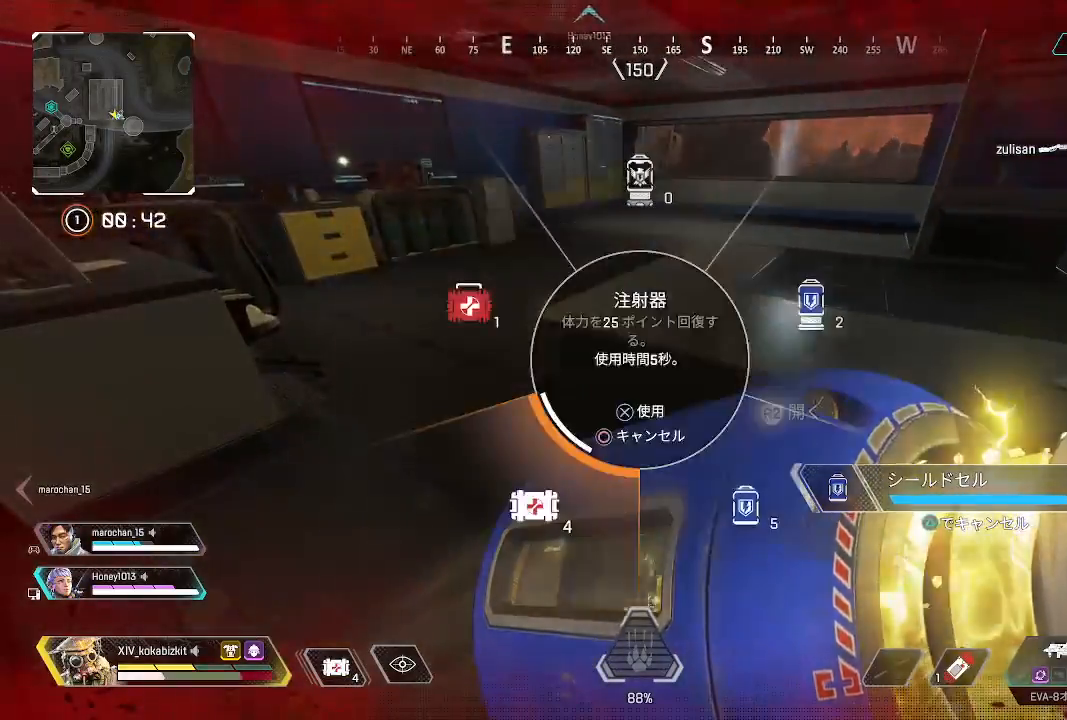
{"dt_ms": 500, "buttons": [], "left_stick": "center", "right_stick": "left", "events": [[100, "right_stick", "center"], [200, "L1", "up"], [233, "DPAD_UP", "up"], [400, "DPAD_UP", "down"], [433, "right_stick", "left"], [483, "DPAD_UP", "up"]]}
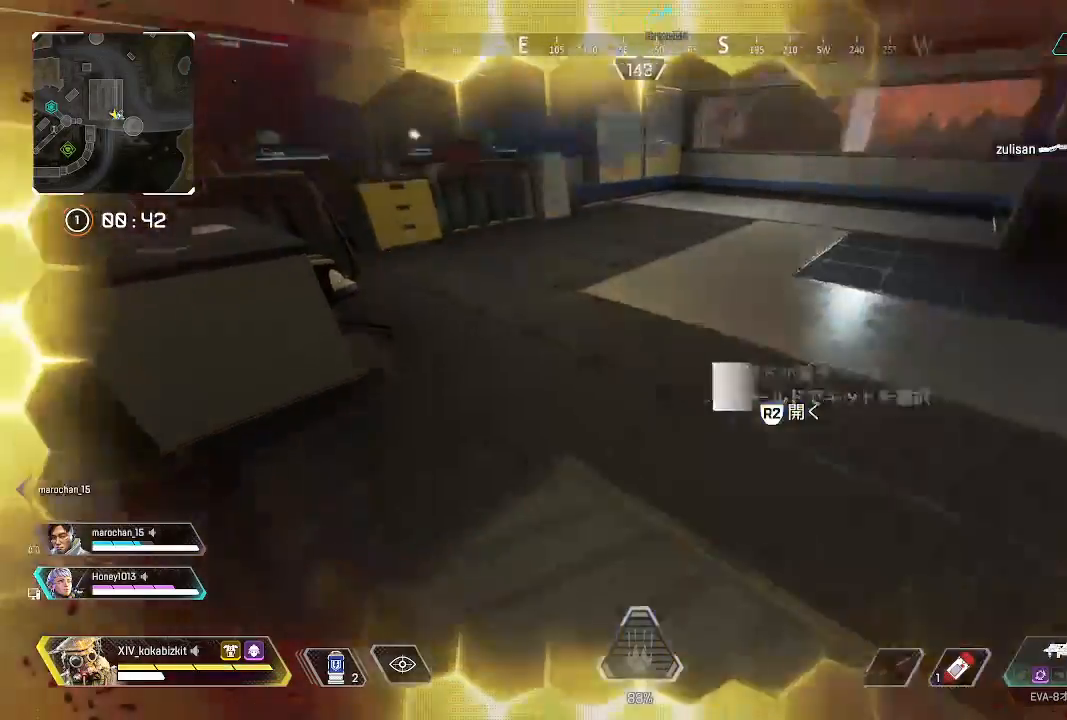
{"dt_ms": 500, "buttons": [], "left_stick": "right", "right_stick": "left"}
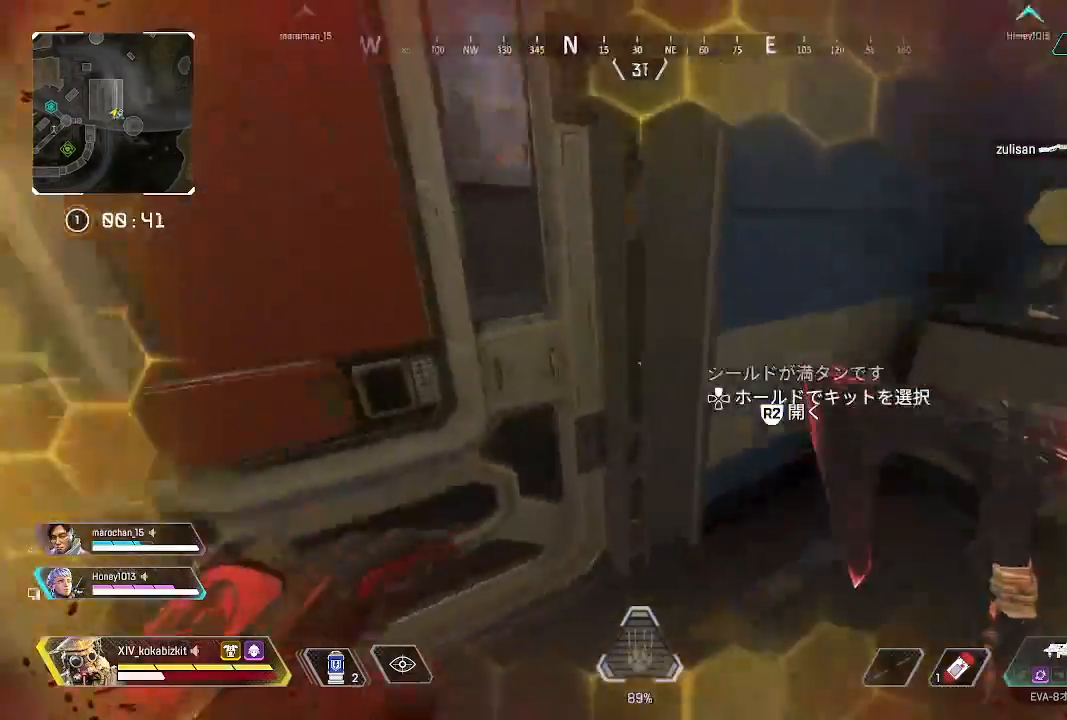
{"dt_ms": 500, "buttons": ["DPAD_UP"], "left_stick": "center", "right_stick": "center", "events": [[167, "left_stick", "center"], [317, "right_stick", "center"], [450, "DPAD_UP", "down"]]}
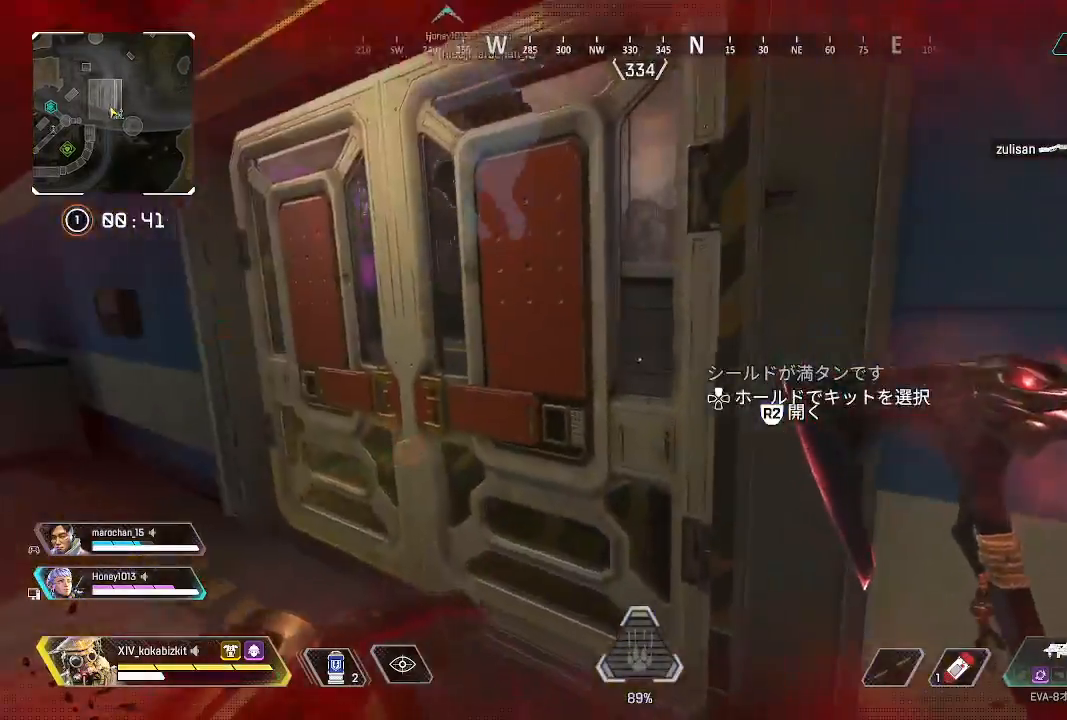
{"dt_ms": 500, "buttons": [], "left_stick": "up-left", "right_stick": "center", "events": [[117, "right_stick", "down-left"], [183, "left_stick", "up"], [250, "DPAD_UP", "up"], [267, "right_stick", "center"], [333, "DPAD_UP", "down"], [367, "left_stick", "up-left"], [467, "DPAD_UP", "up"]]}
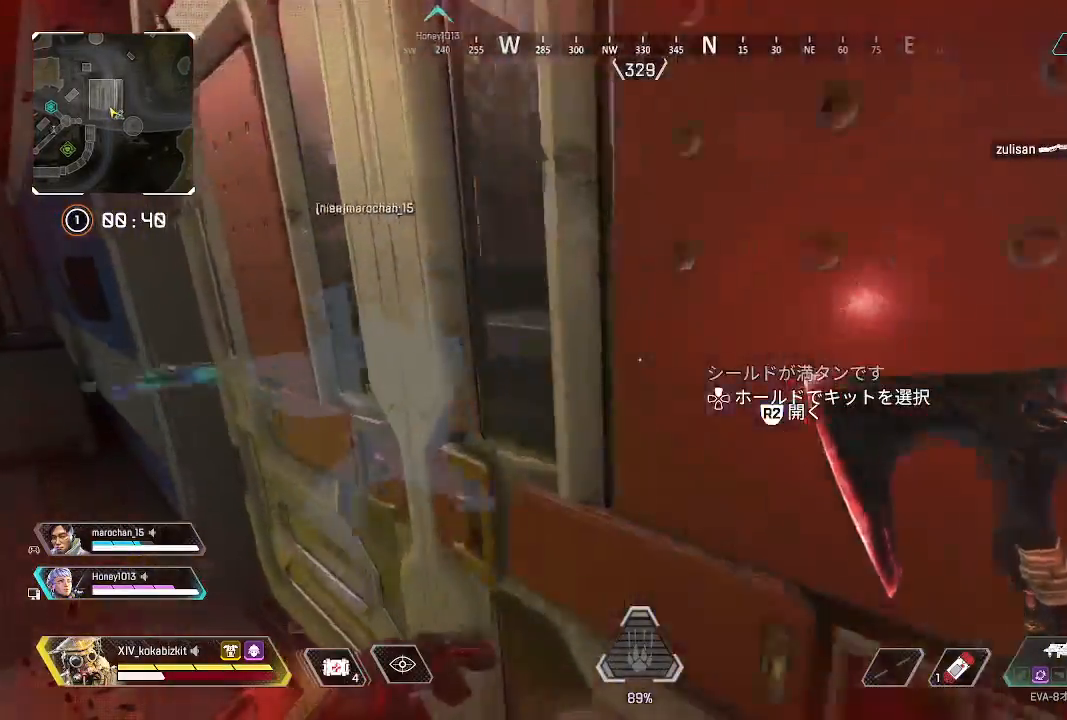
{"dt_ms": 500, "buttons": [], "left_stick": "down-right", "right_stick": "right", "events": [[83, "left_stick", "up"], [217, "left_stick", "center"], [383, "right_stick", "right"], [417, "left_stick", "down-right"]]}
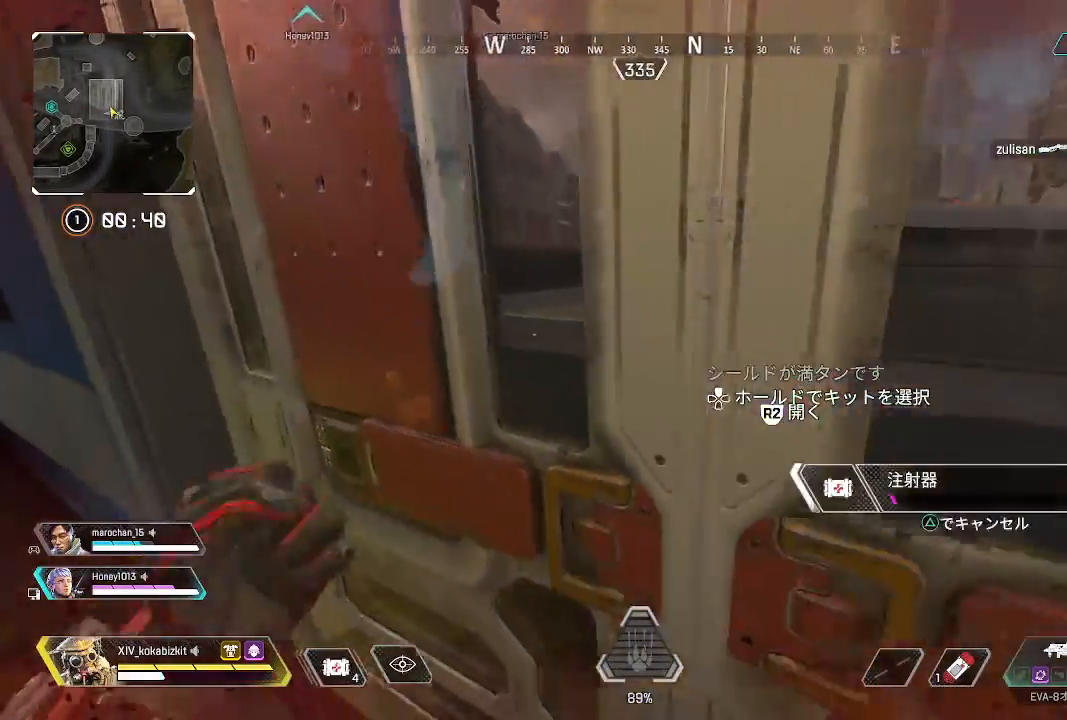
{"dt_ms": 1000, "buttons": [], "left_stick": "up", "right_stick": "center"}
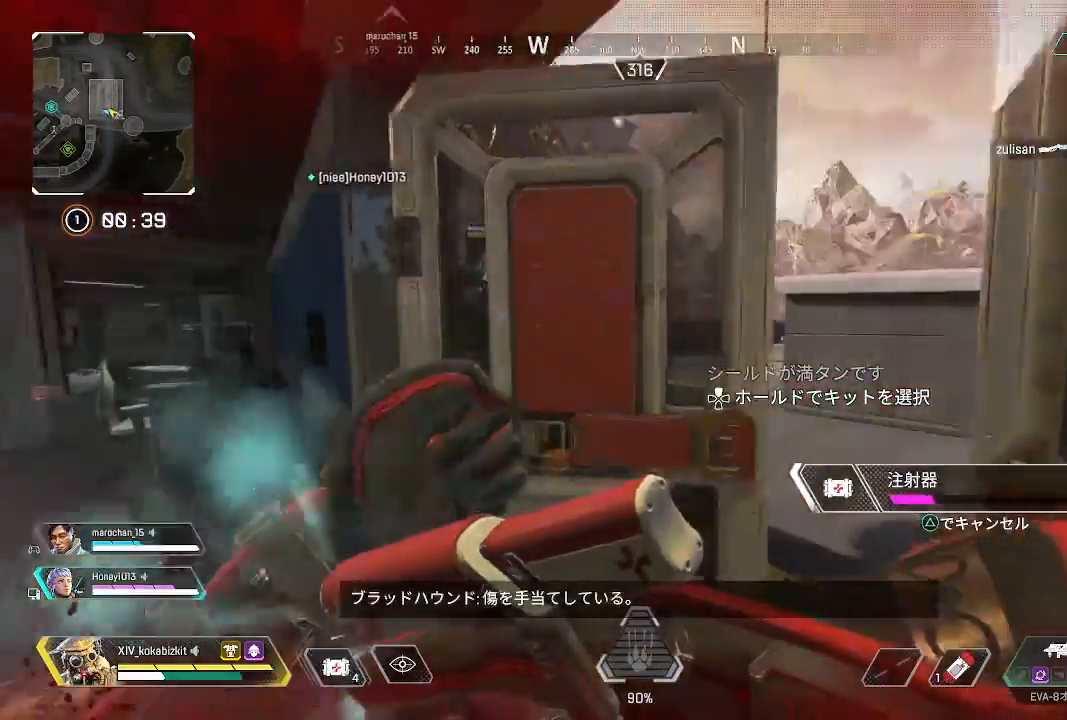
{"dt_ms": 500, "buttons": [], "left_stick": "up", "right_stick": "center", "events": [[83, "right_stick", "right"], [267, "right_stick", "center"]]}
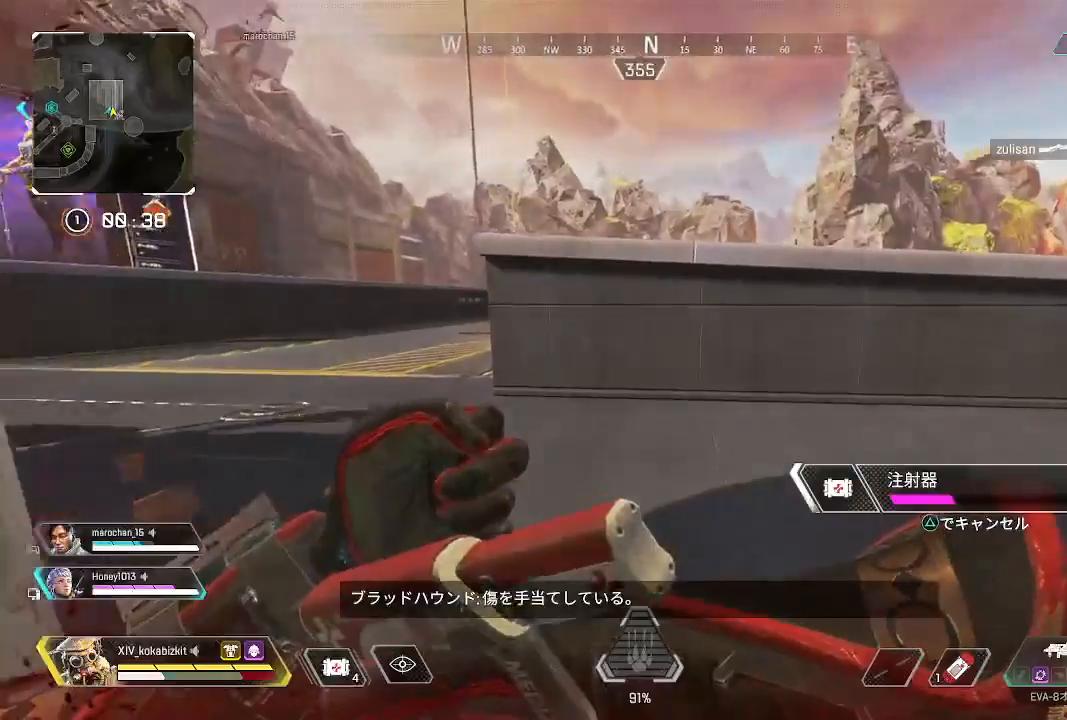
{"dt_ms": 500, "buttons": [], "left_stick": "up", "right_stick": "center", "events": [[67, "right_stick", "right"], [233, "right_stick", "center"], [300, "SELECT", "down"], [383, "SELECT", "up"]]}
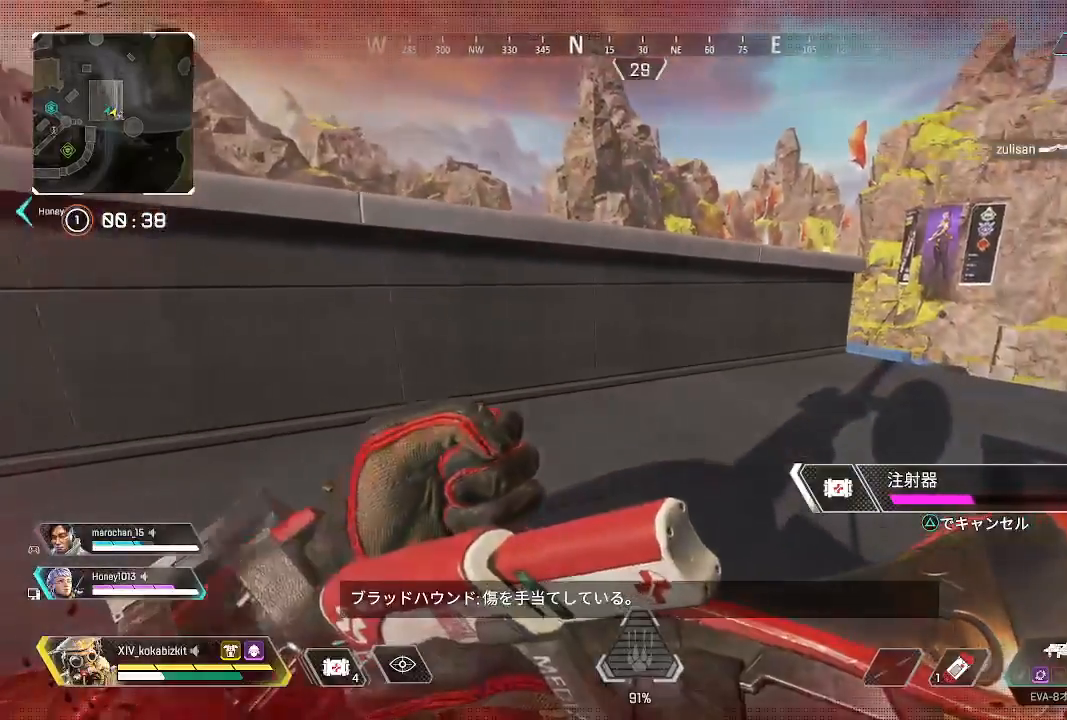
{"dt_ms": 500, "buttons": [], "left_stick": "up-right", "right_stick": "center"}
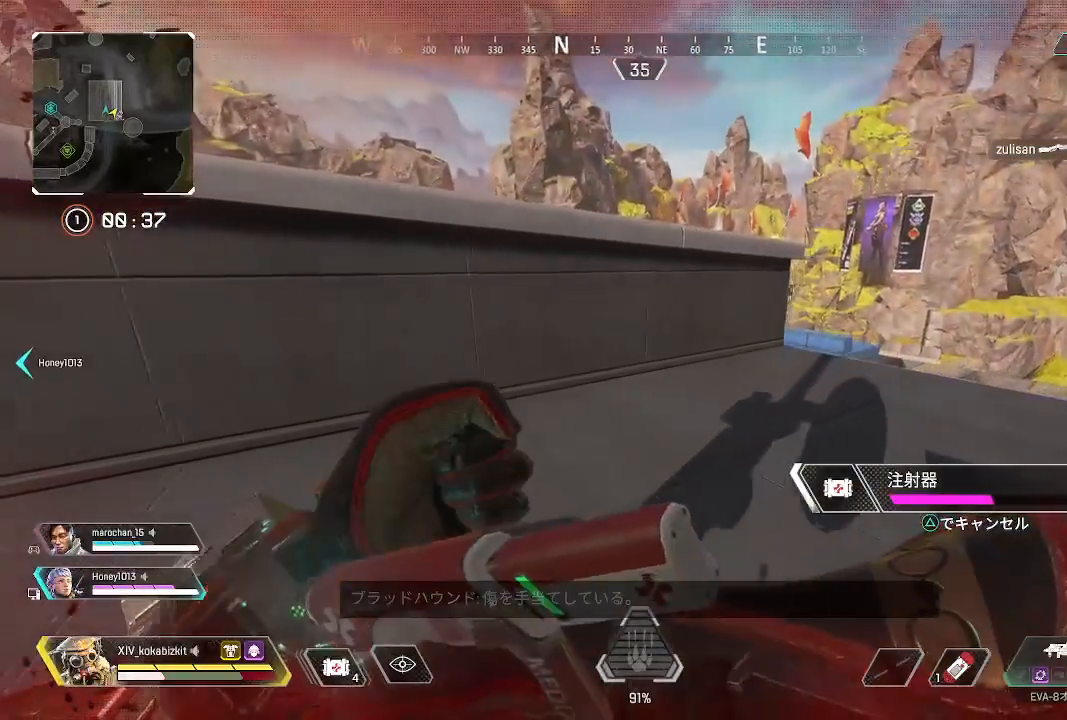
{"dt_ms": 500, "buttons": ["L2"], "left_stick": "up-right", "right_stick": "center", "events": [[467, "L2", "down"]]}
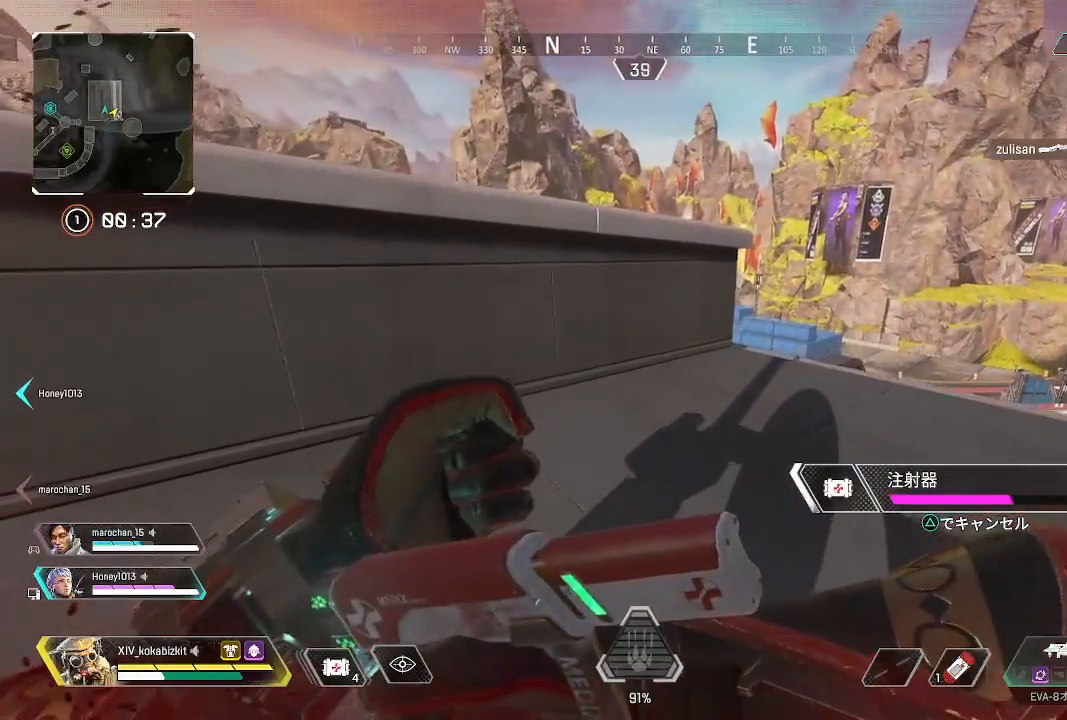
{"dt_ms": 500, "buttons": [], "left_stick": "up-right", "right_stick": "center"}
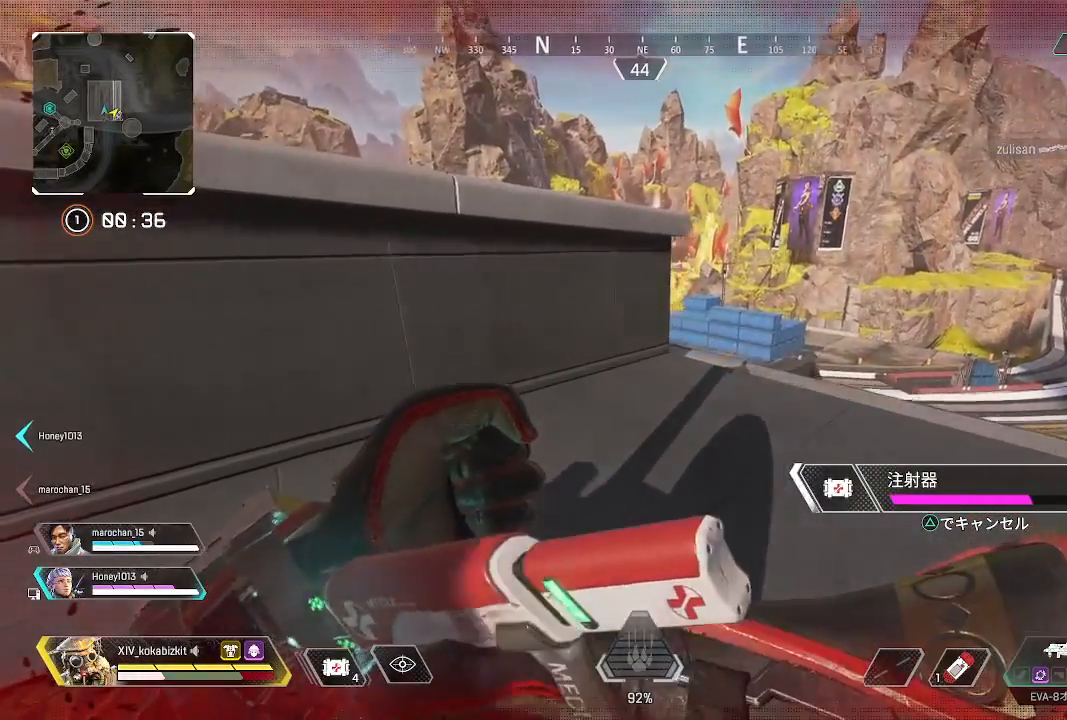
{"dt_ms": 500, "buttons": [], "left_stick": "up-right", "right_stick": "center", "events": []}
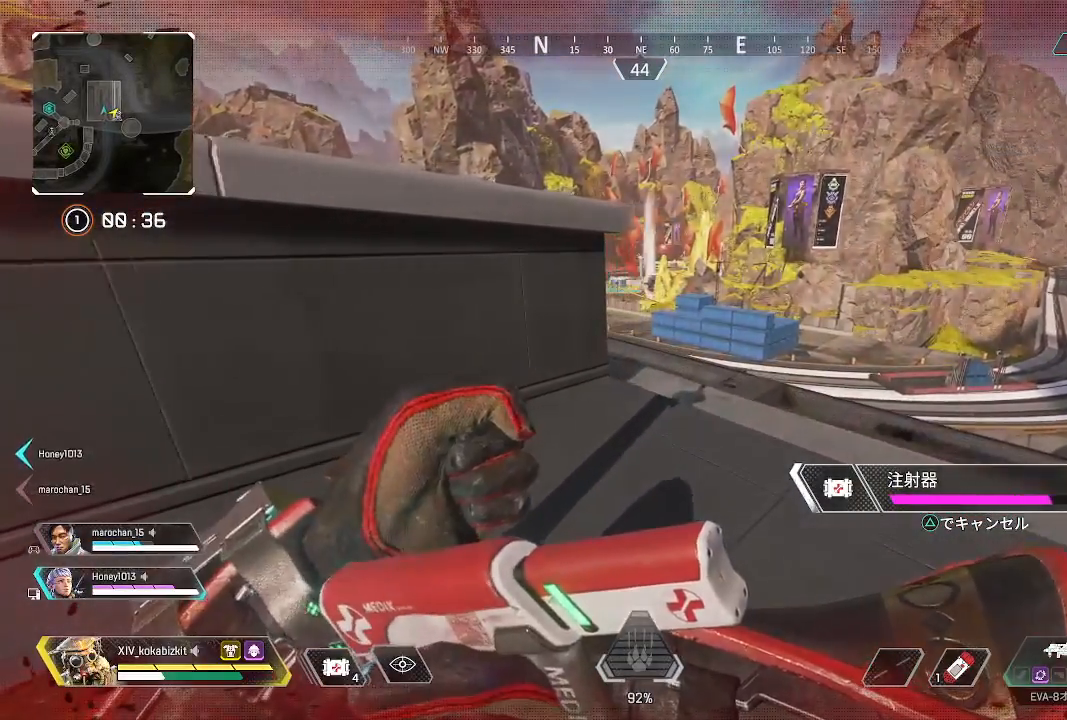
{"dt_ms": 500, "buttons": [], "left_stick": "up-right", "right_stick": "down-left", "events": [[500, "right_stick", "down-left"]]}
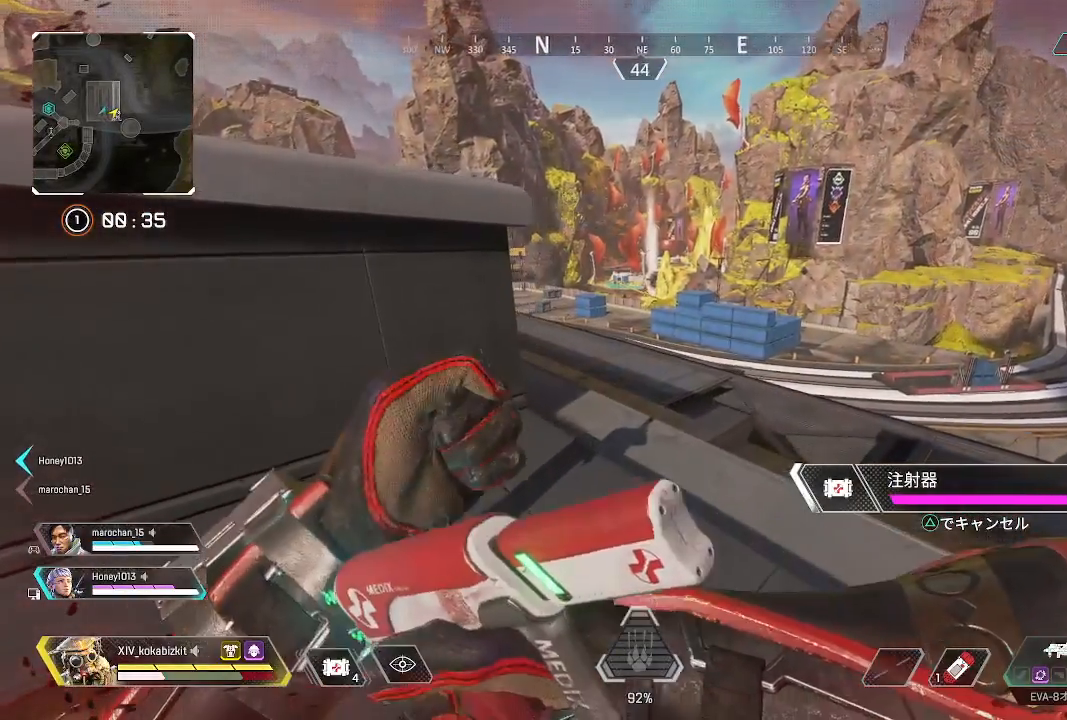
{"dt_ms": 500, "buttons": [], "left_stick": "up-right", "right_stick": "left", "events": [[383, "right_stick", "center"], [450, "right_stick", "left"]]}
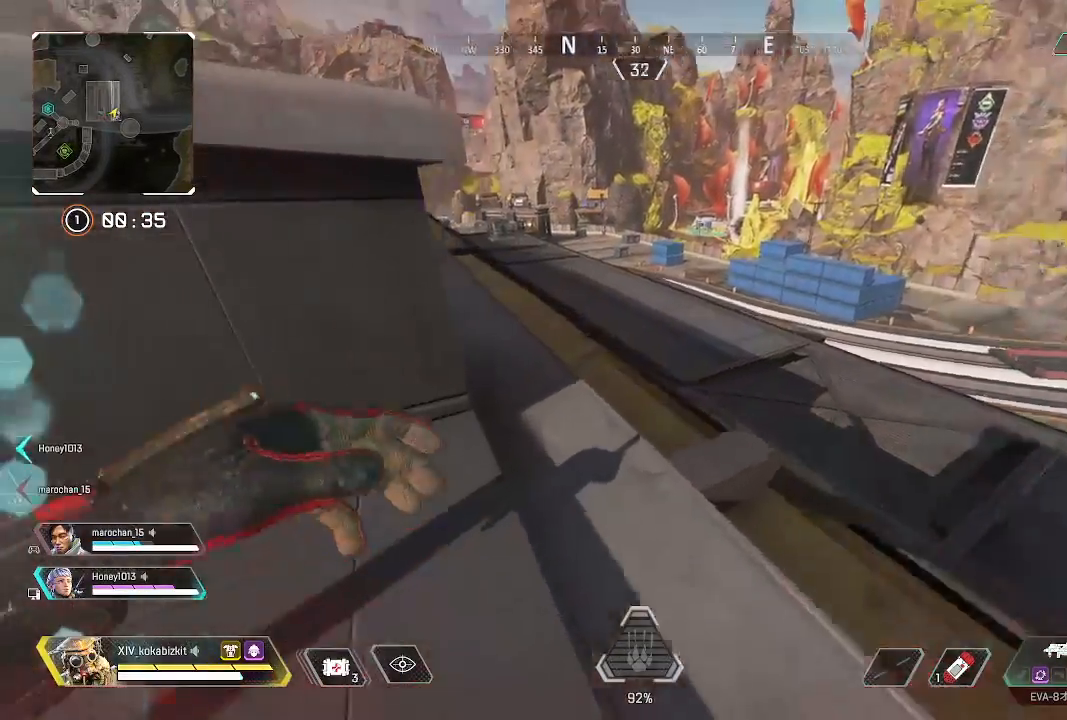
{"dt_ms": 500, "buttons": [], "left_stick": "up", "right_stick": "center", "events": [[83, "left_stick", "up"], [83, "right_stick", "center"], [233, "SQUARE", "down"], [283, "SQUARE", "up"], [383, "SQUARE", "down"], [450, "SQUARE", "up"]]}
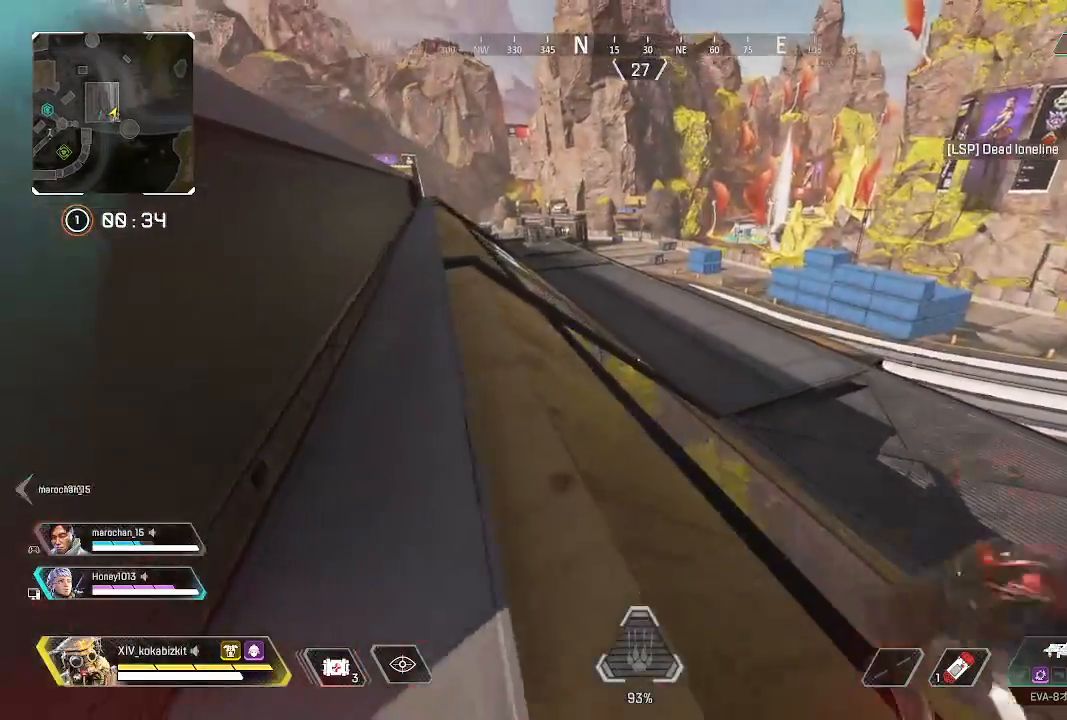
{"dt_ms": 500, "buttons": [], "left_stick": "up", "right_stick": "down", "events": [[17, "SQUARE", "down"], [100, "SQUARE", "up"], [433, "right_stick", "down"]]}
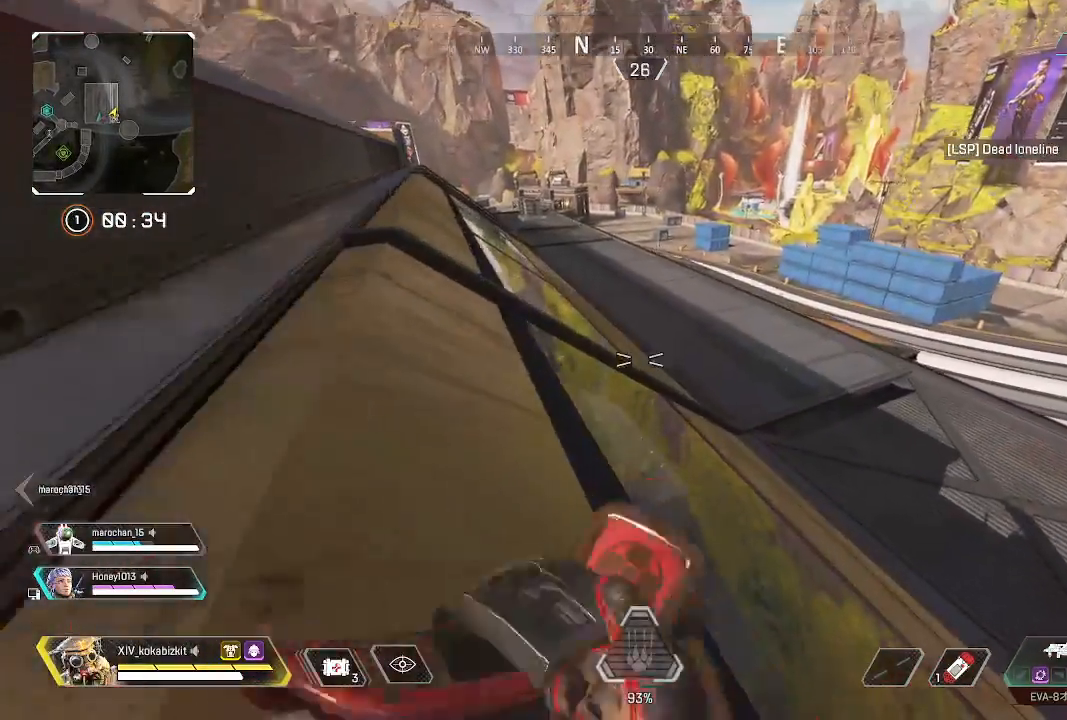
{"dt_ms": 500, "buttons": ["L1"], "left_stick": "up", "right_stick": "center", "events": [[100, "L1", "down"], [183, "right_stick", "center"]]}
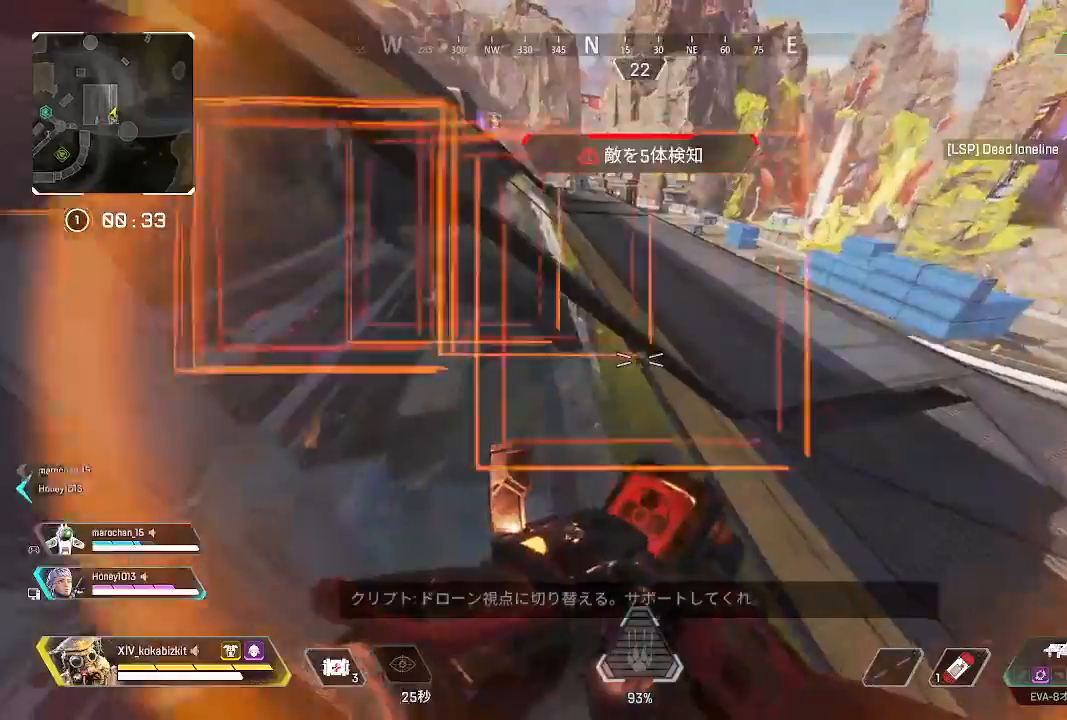
{"dt_ms": 500, "buttons": [], "left_stick": "up", "right_stick": "center", "events": [[33, "R3", "down"], [100, "R3", "up"], [467, "L1", "up"]]}
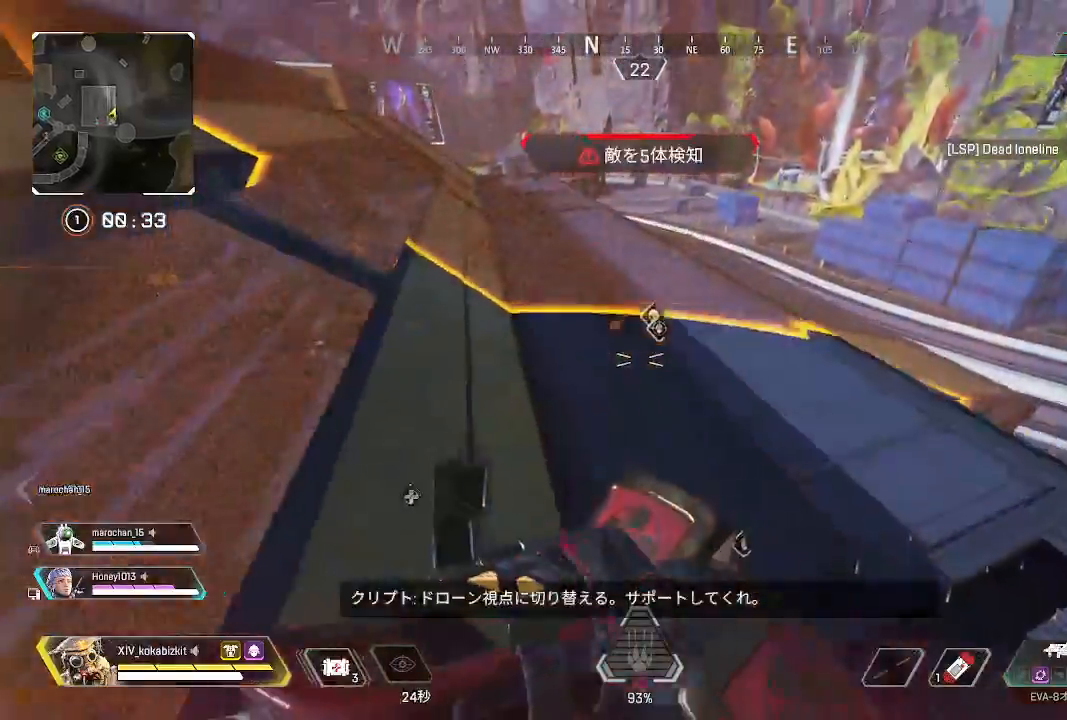
{"dt_ms": 500, "buttons": [], "left_stick": "up", "right_stick": "center", "events": [[100, "TRIANGLE", "down"], [183, "TRIANGLE", "up"]]}
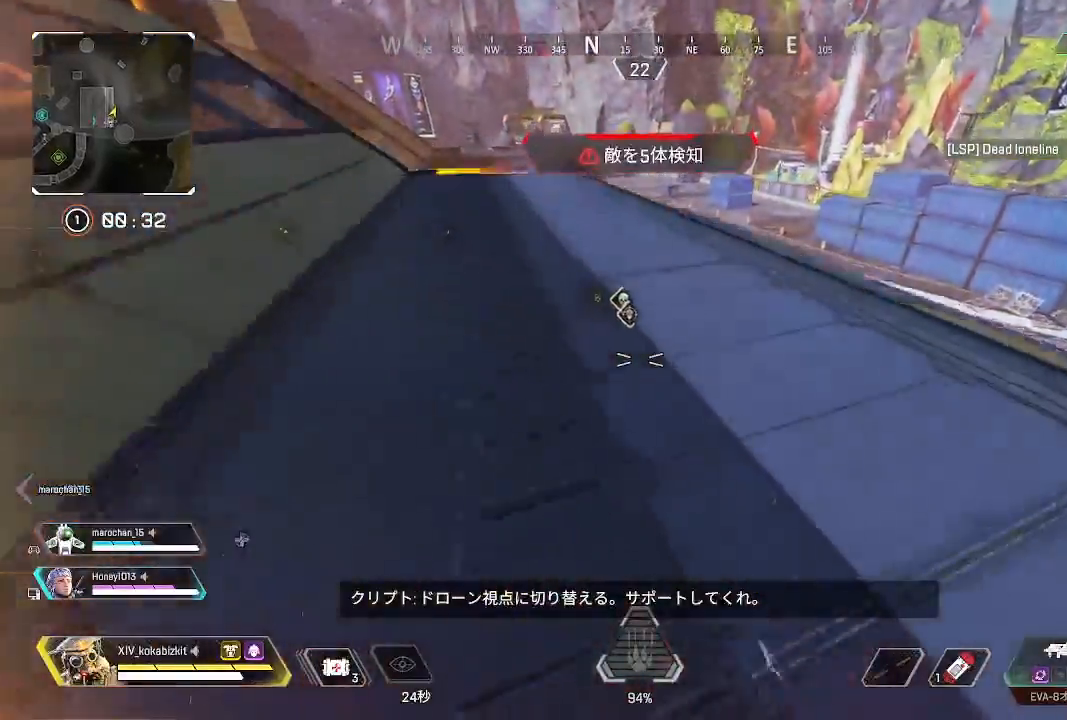
{"dt_ms": 500, "buttons": [], "left_stick": "up", "right_stick": "center", "events": []}
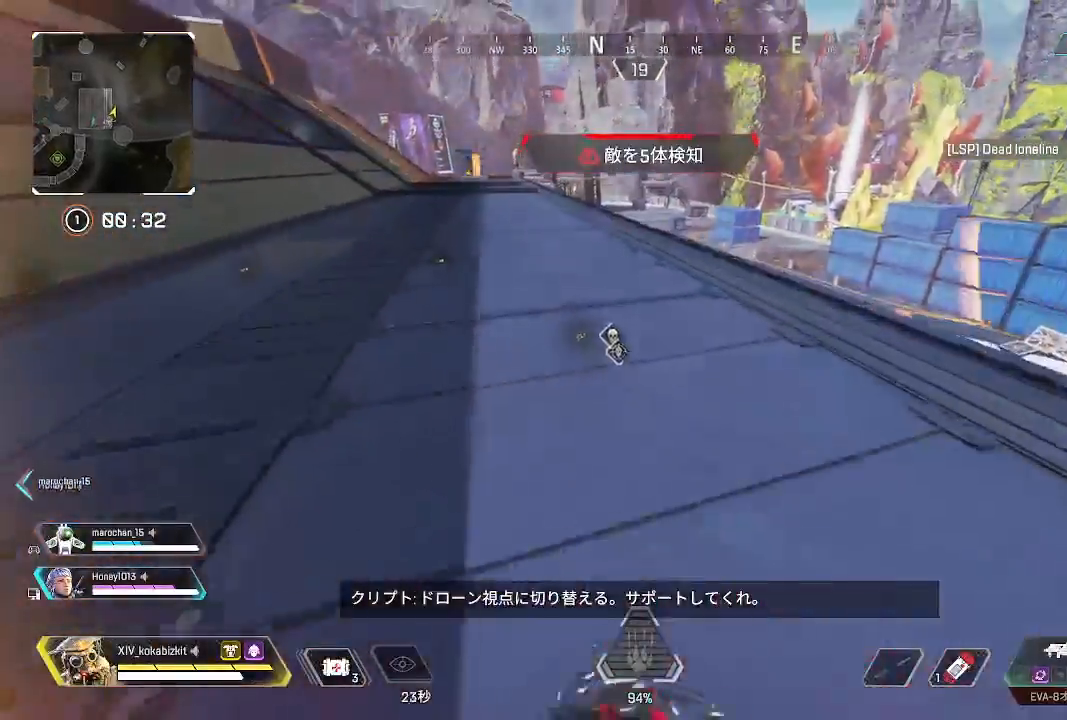
{"dt_ms": 500, "buttons": [], "left_stick": "up", "right_stick": "center", "events": []}
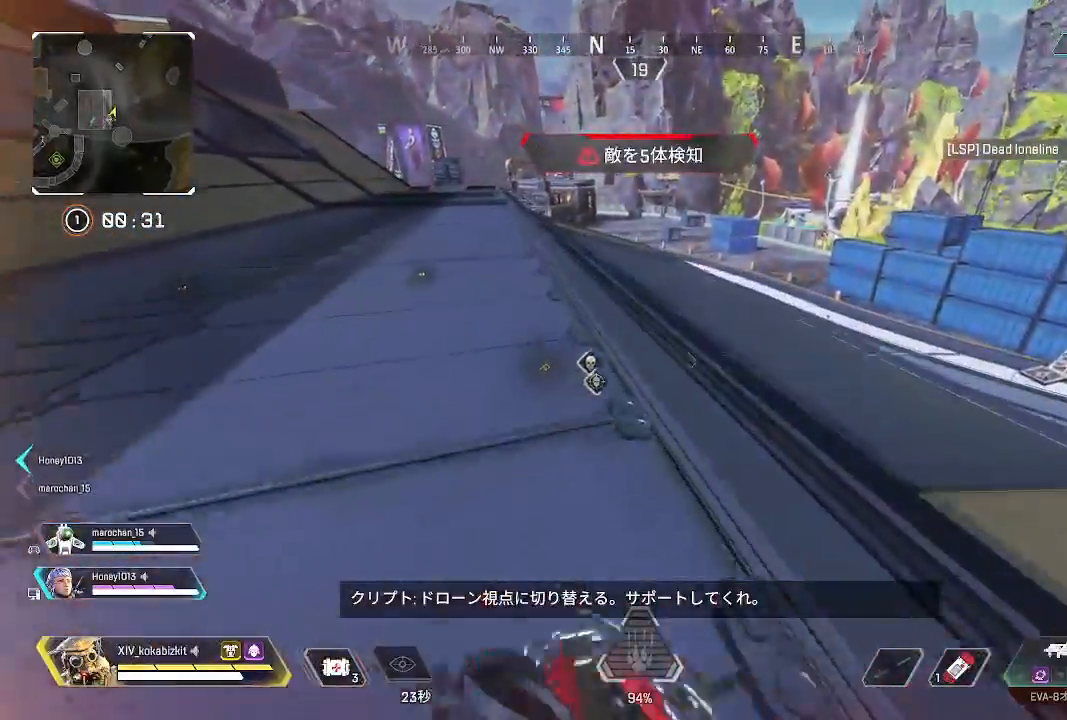
{"dt_ms": 500, "buttons": [], "left_stick": "up-right", "right_stick": "center", "events": [[150, "right_stick", "left"], [217, "left_stick", "up-right"], [317, "right_stick", "center"]]}